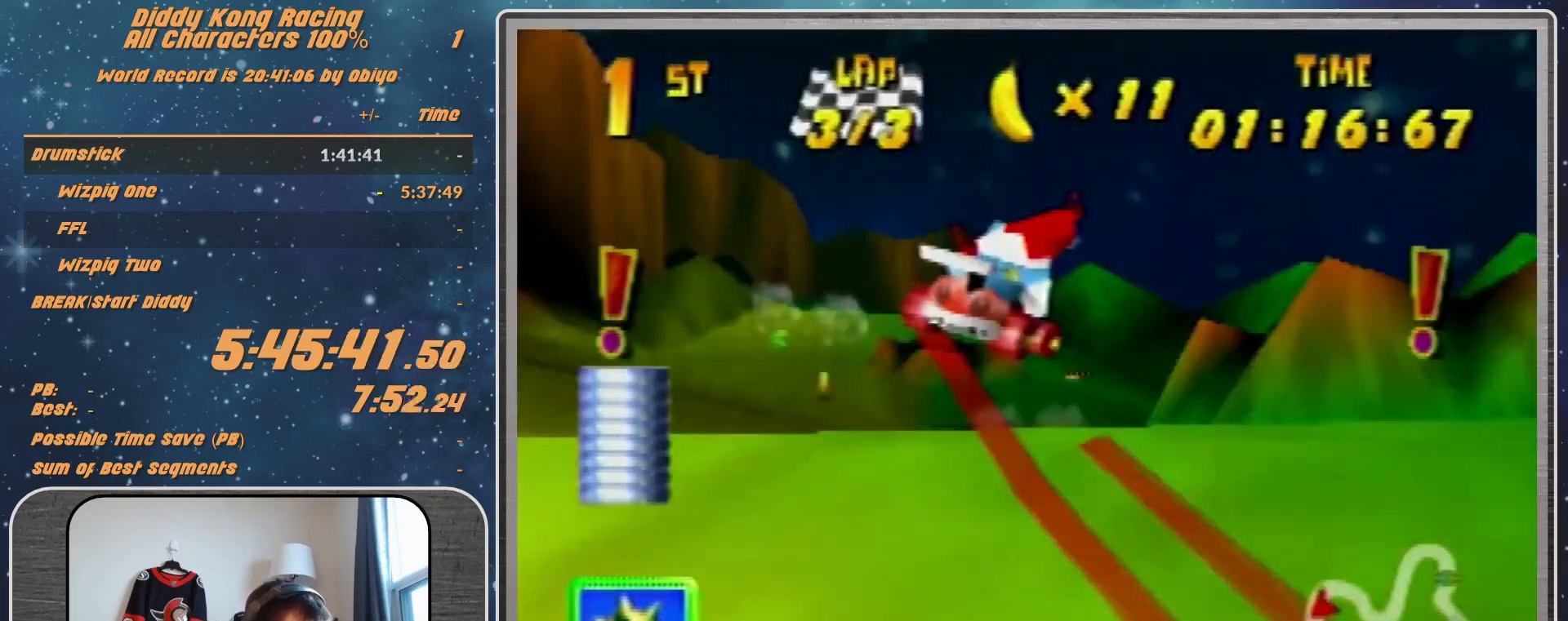
Gameplay with a controller (Nintendo layout); each line is a JSON object with the inputs held at the frame after it. "events" lists button and stick changes between this image and that frame as [ms after this image, input, new state], when the widget could be followed in between. Not read: L1 L3 R3.
{"buttons": [], "left_stick": "left", "events": [[100, "A", "down"], [233, "A", "up"], [233, "left_stick", "left"], [367, "A", "down"], [433, "A", "up"]]}
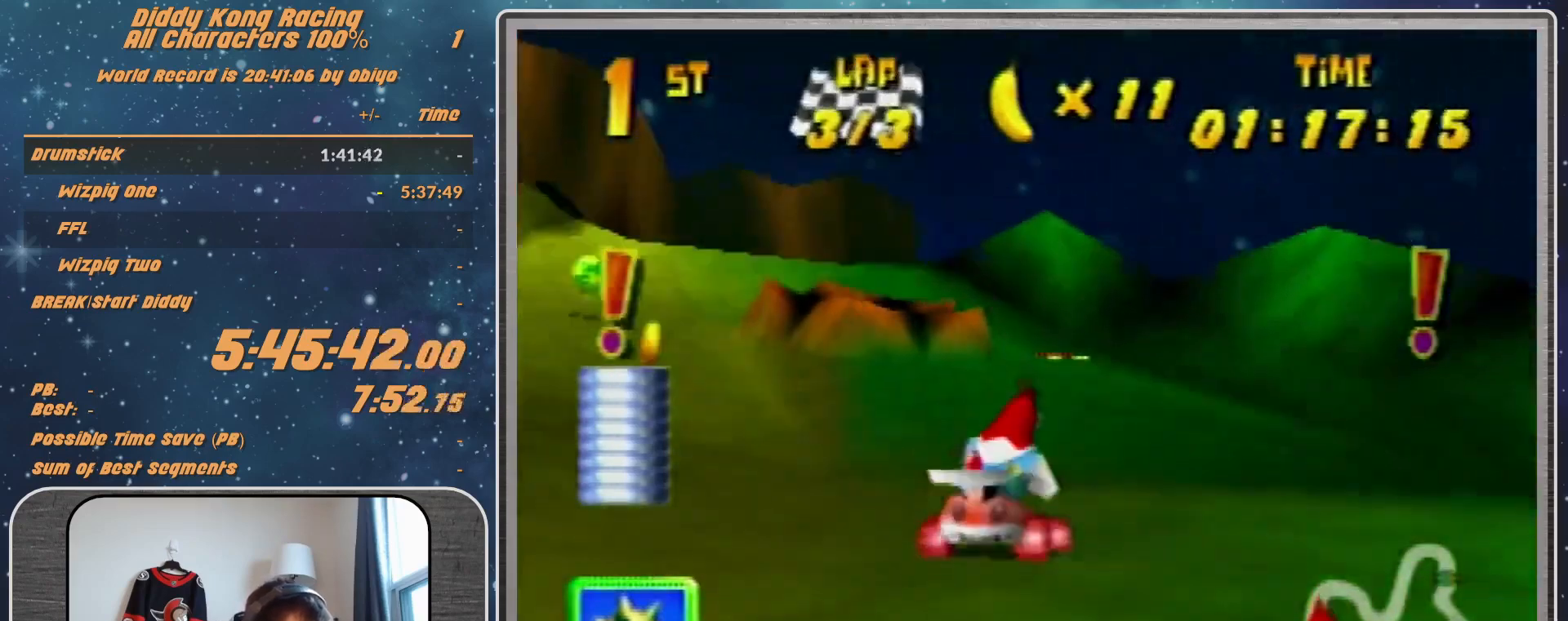
{"buttons": ["R1"], "left_stick": "left", "events": [[100, "R1", "down"], [200, "A", "down"], [200, "left_stick", "up-left"], [367, "left_stick", "up-right"], [433, "A", "up"], [467, "left_stick", "left"]]}
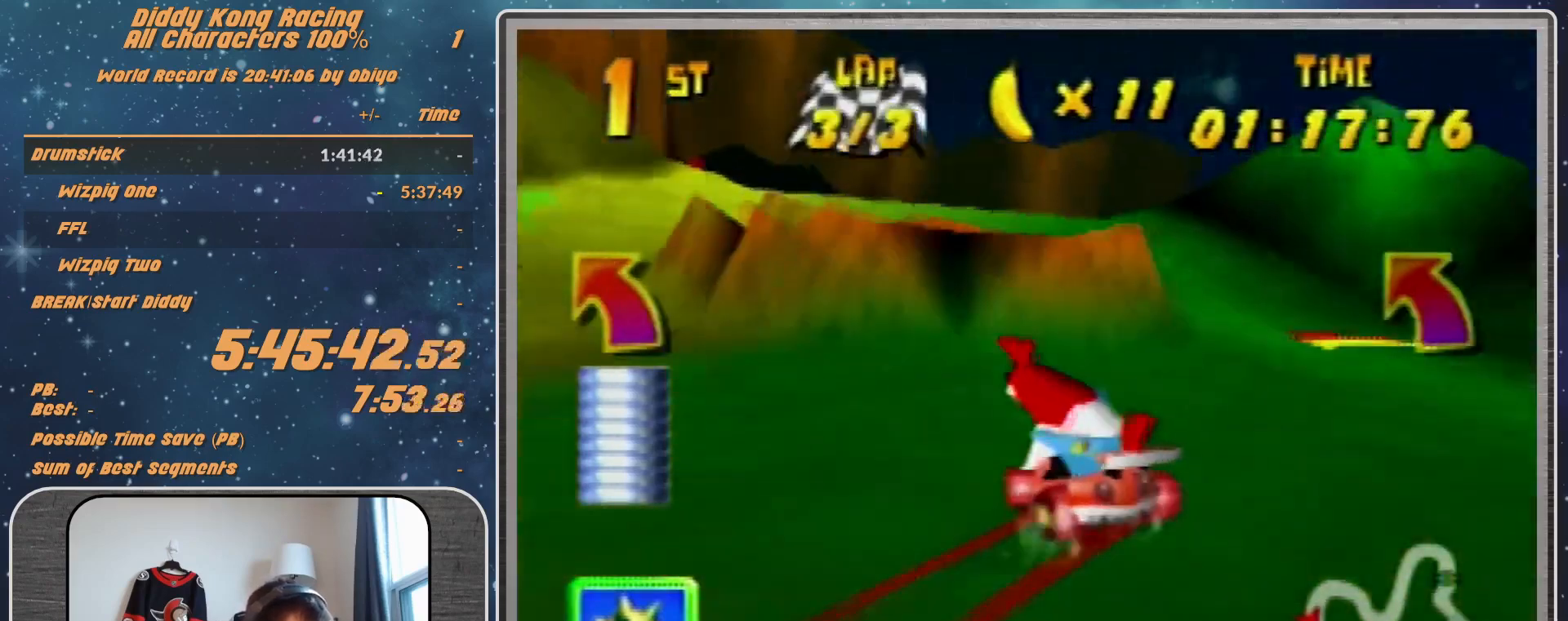
{"buttons": [], "left_stick": "right", "events": [[33, "A", "down"], [100, "A", "up"], [133, "B", "down"], [200, "B", "up"], [300, "R1", "up"], [467, "left_stick", "right"]]}
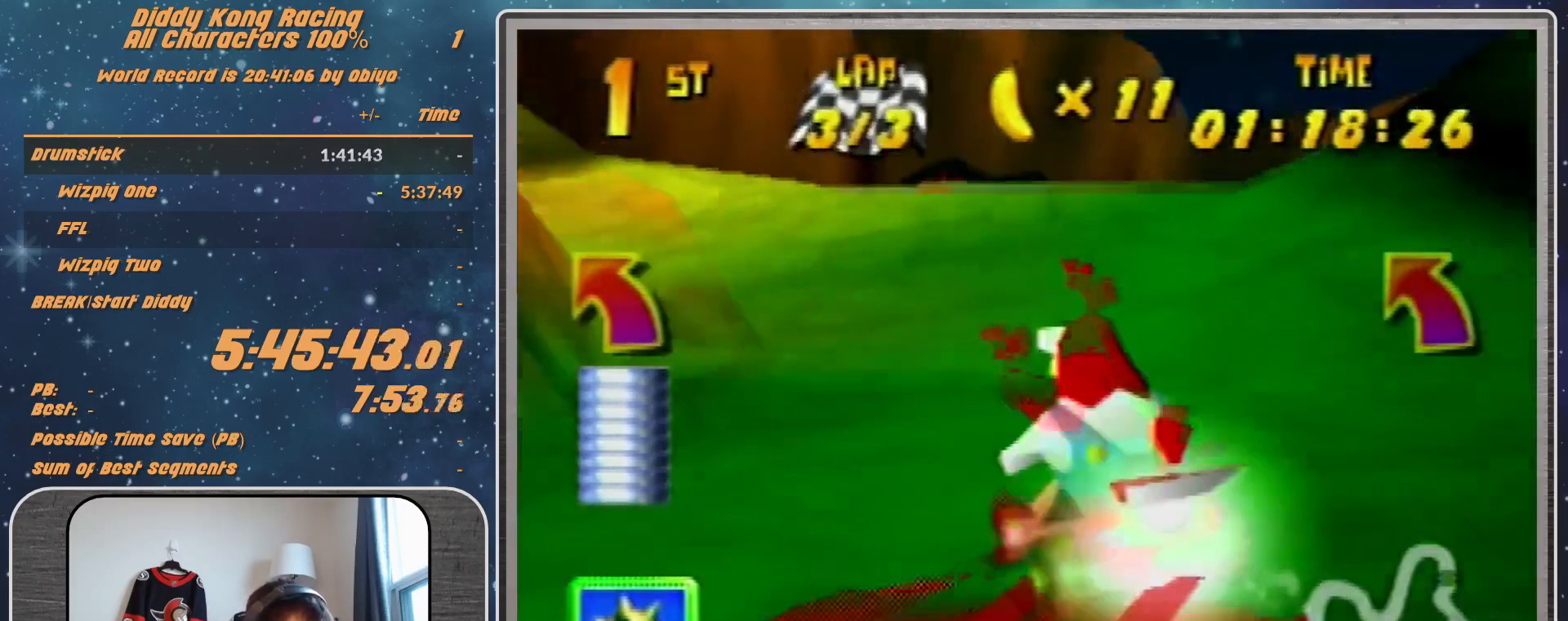
{"buttons": [], "left_stick": "left", "events": [[33, "left_stick", "center"], [100, "R1", "down"], [100, "left_stick", "left"], [233, "R1", "up"]]}
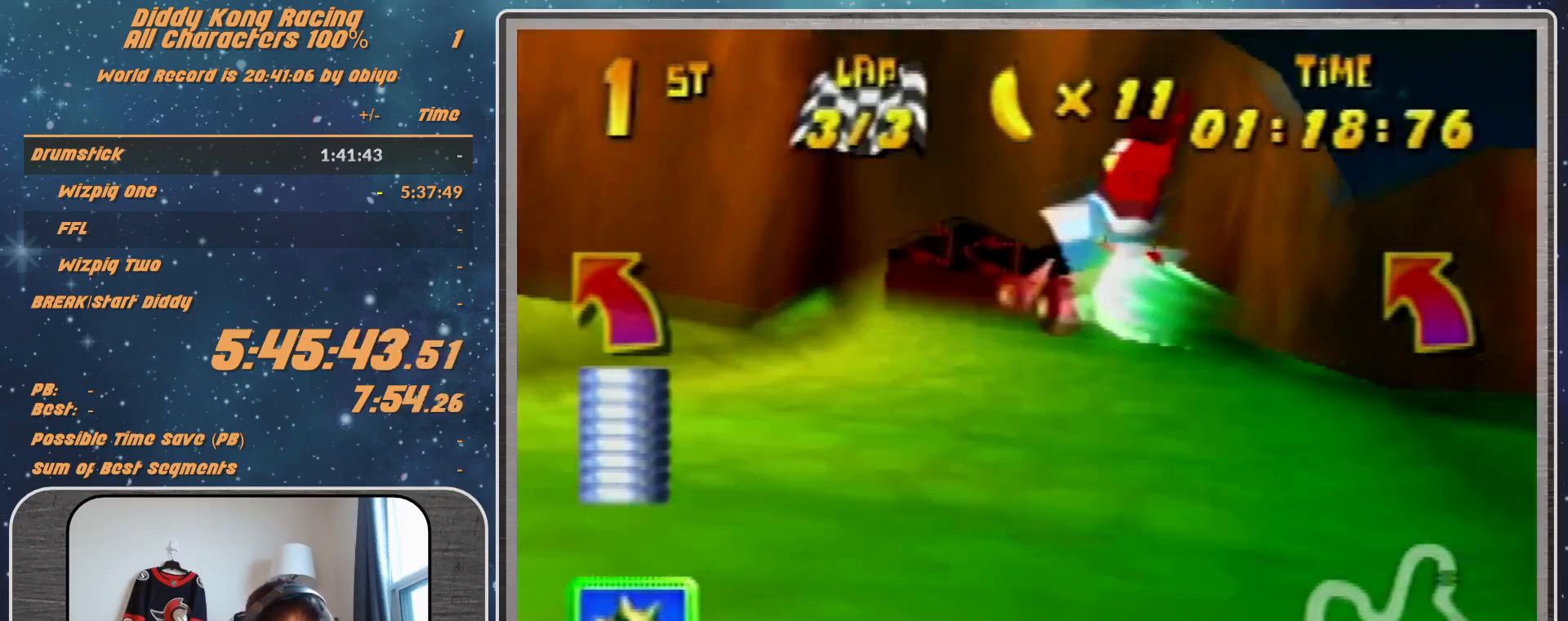
{"buttons": [], "left_stick": "left", "events": [[333, "A", "down"], [367, "A", "up"]]}
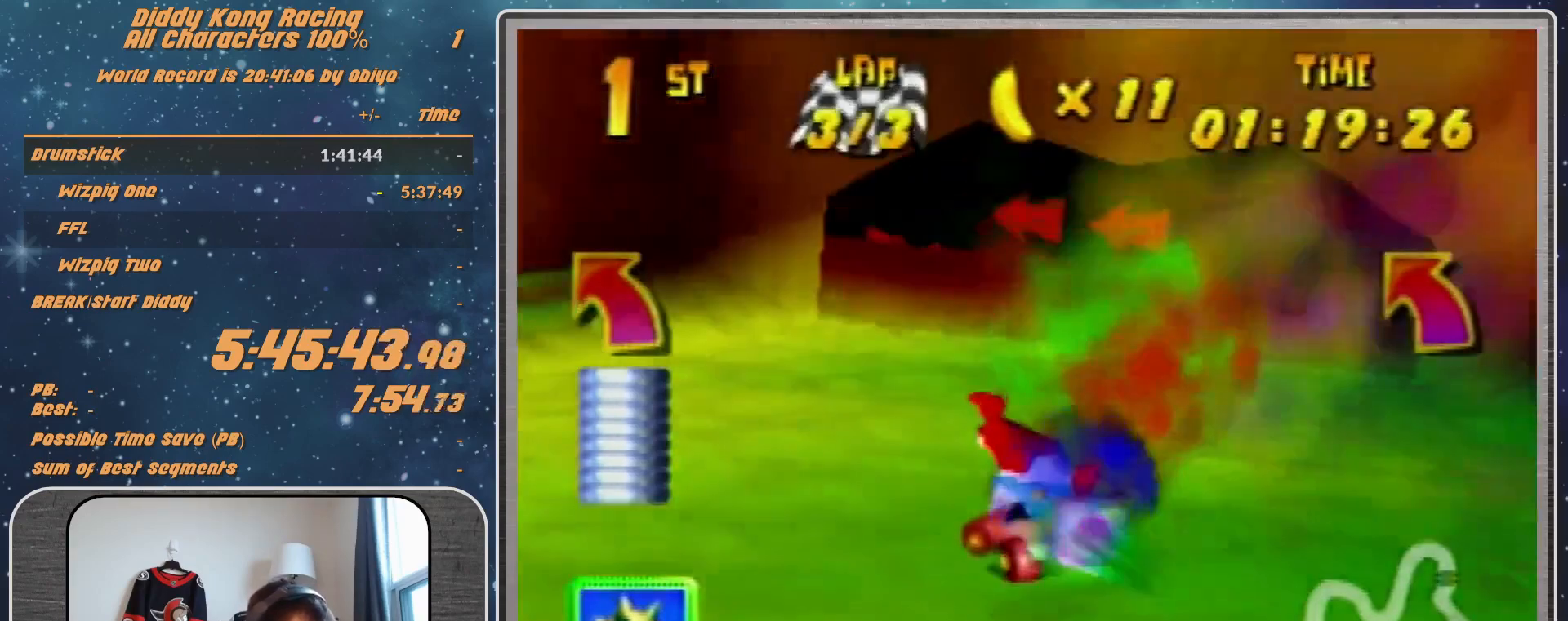
{"buttons": ["R1"], "left_stick": "up-right", "events": [[33, "A", "down"], [33, "left_stick", "up-right"], [167, "R1", "down"], [233, "A", "up"], [367, "A", "down"], [433, "A", "up"]]}
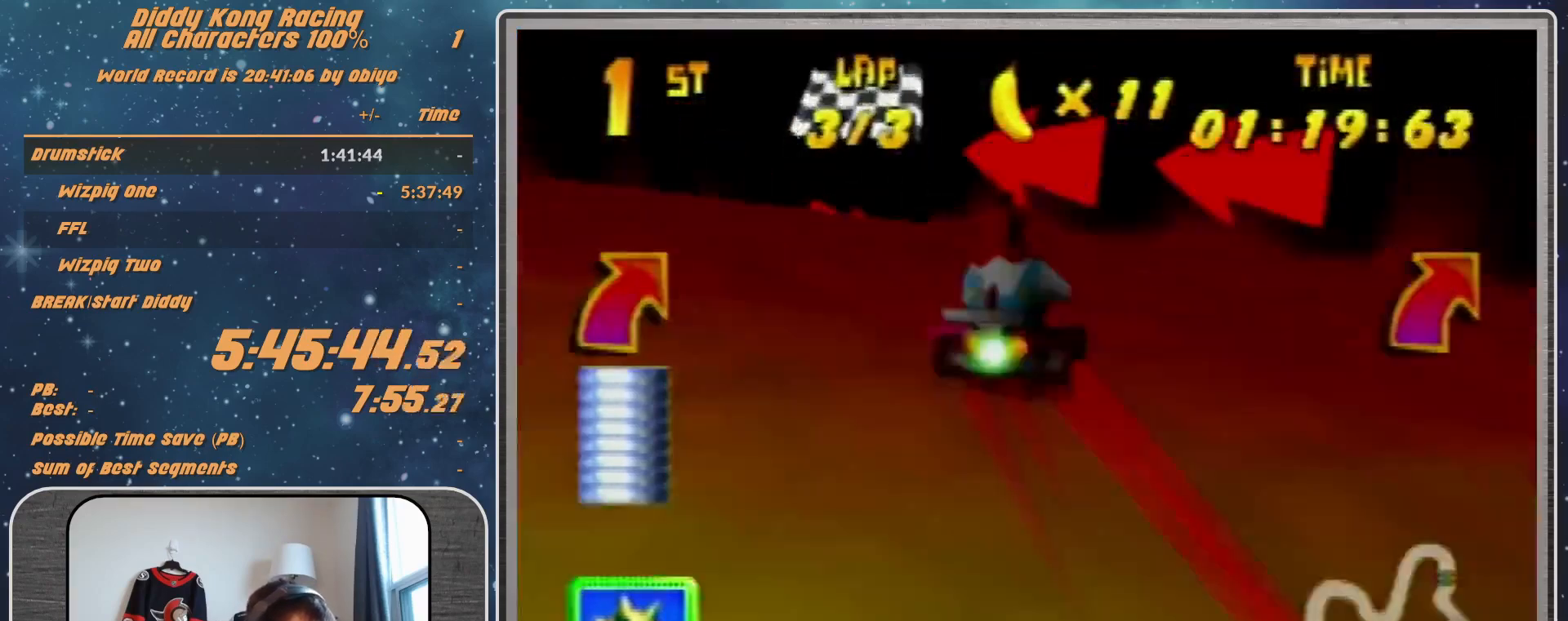
{"buttons": ["R1"], "left_stick": "left", "events": [[133, "A", "down"], [133, "R1", "up"], [200, "A", "up"], [200, "left_stick", "up-left"], [267, "left_stick", "left"], [333, "A", "down"], [333, "R1", "down"], [400, "A", "up"]]}
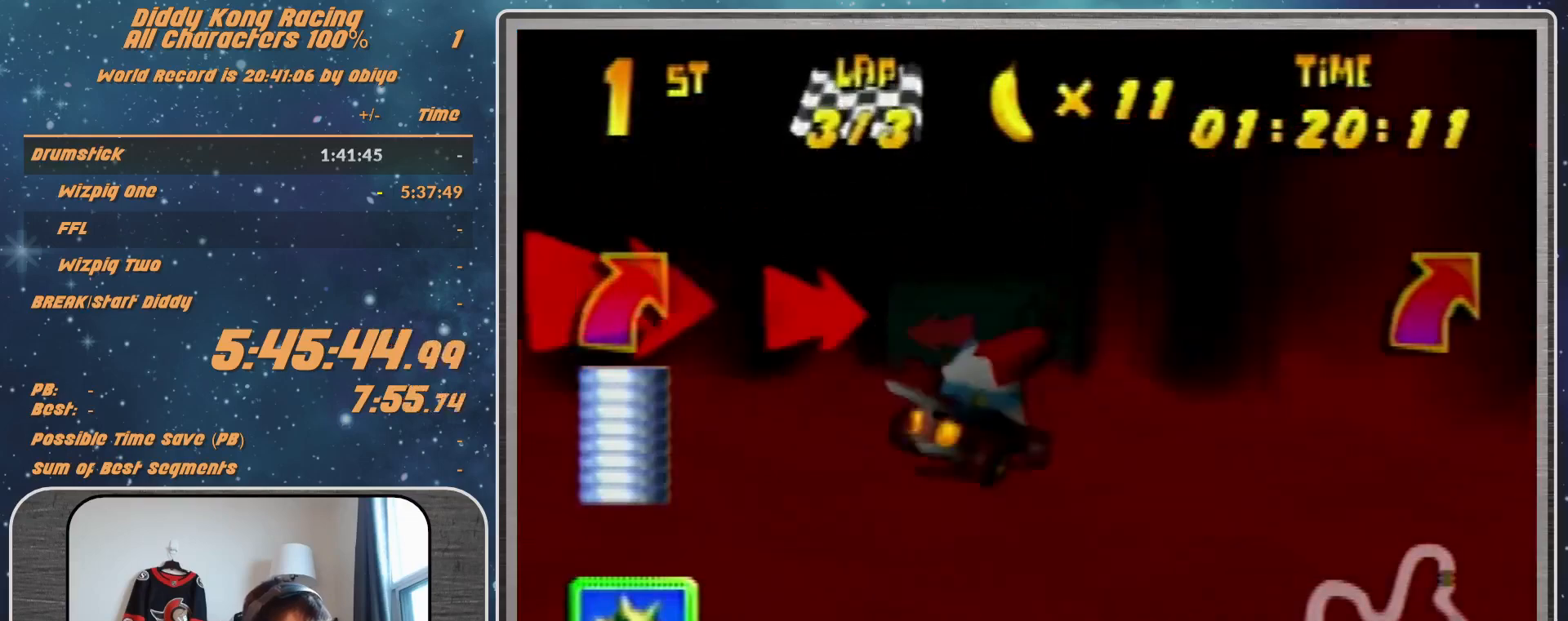
{"buttons": ["A", "B", "R1"], "left_stick": "left", "events": [[100, "A", "down"], [367, "B", "down"]]}
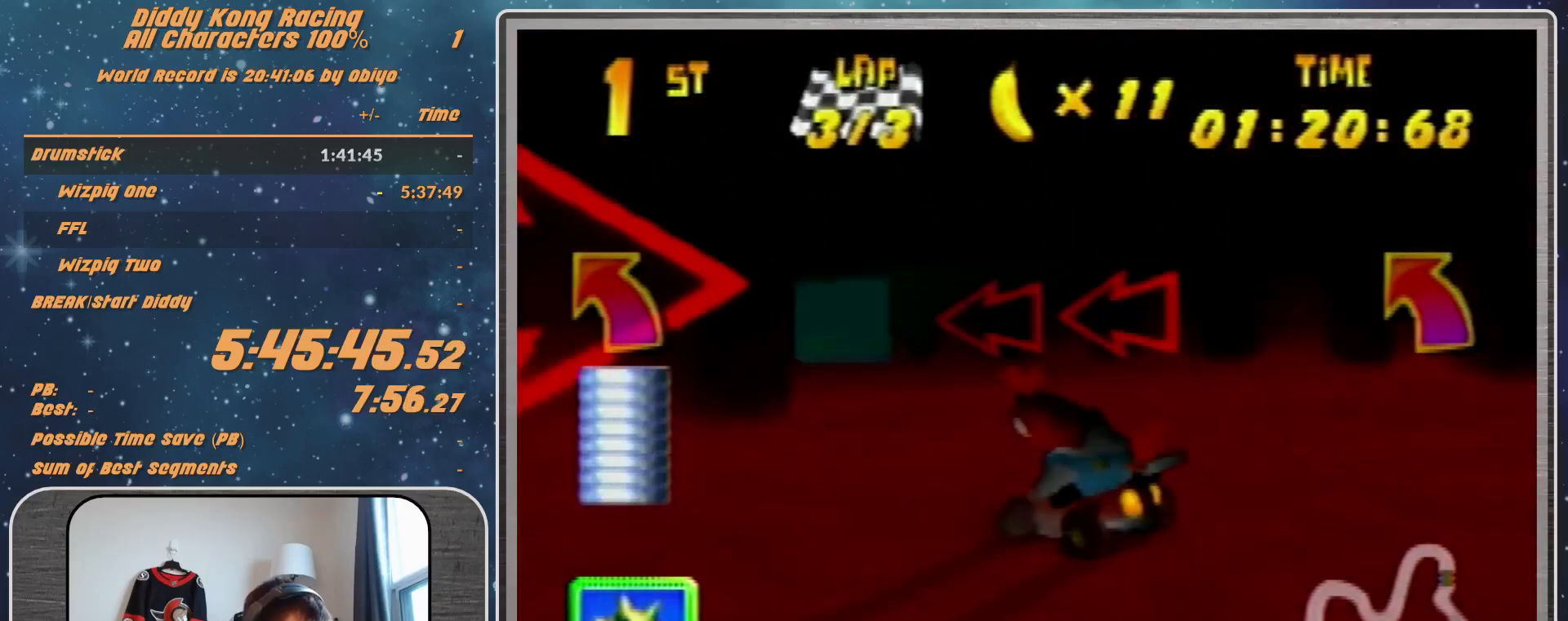
{"buttons": ["R1"], "left_stick": "up-right", "events": [[133, "A", "up"], [133, "B", "up"], [133, "left_stick", "up-right"], [200, "left_stick", "up-left"], [267, "A", "down"], [333, "A", "up"], [467, "left_stick", "up-right"]]}
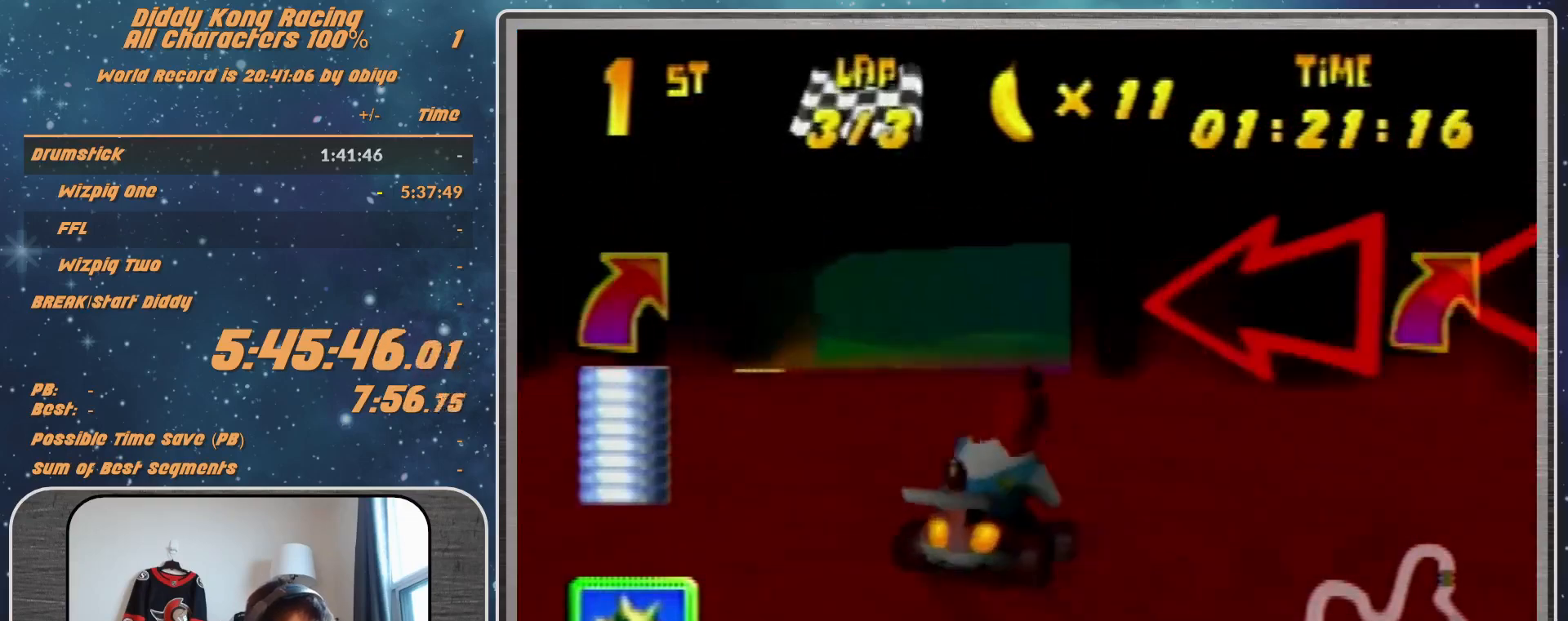
{"buttons": ["R1"], "left_stick": "up-right", "events": [[100, "A", "down"], [300, "A", "up"]]}
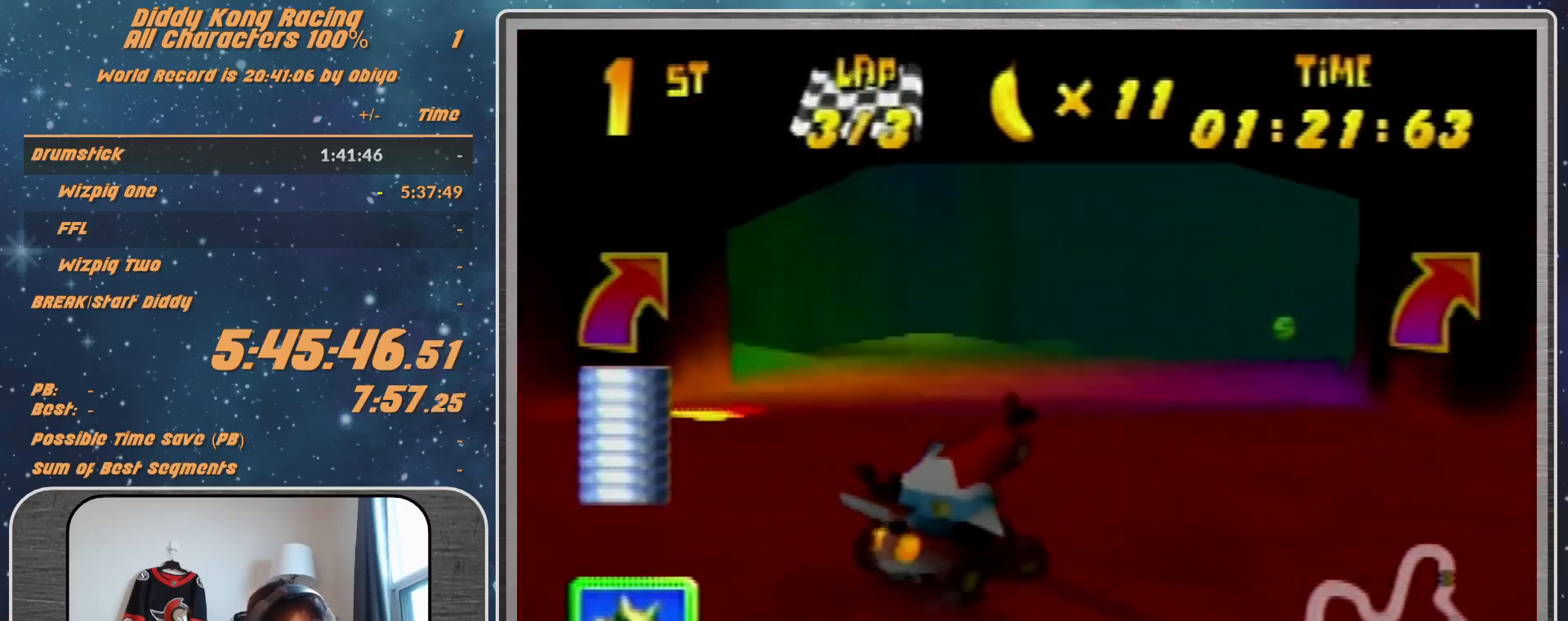
{"buttons": ["R1"], "left_stick": "up-right", "events": [[67, "B", "down"], [200, "B", "up"], [267, "R1", "up"], [400, "R1", "down"]]}
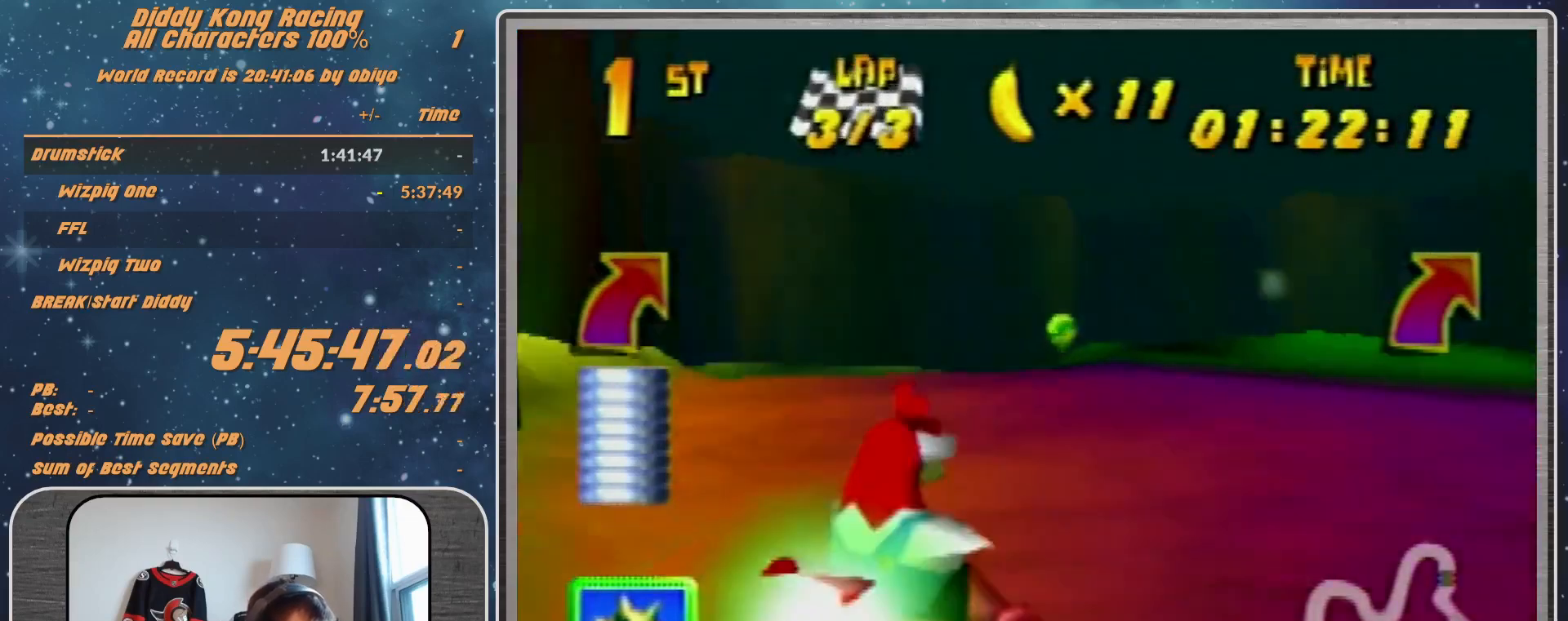
{"buttons": ["B", "R1"], "left_stick": "up-right", "events": [[33, "R1", "up"], [100, "R1", "down"], [500, "B", "down"]]}
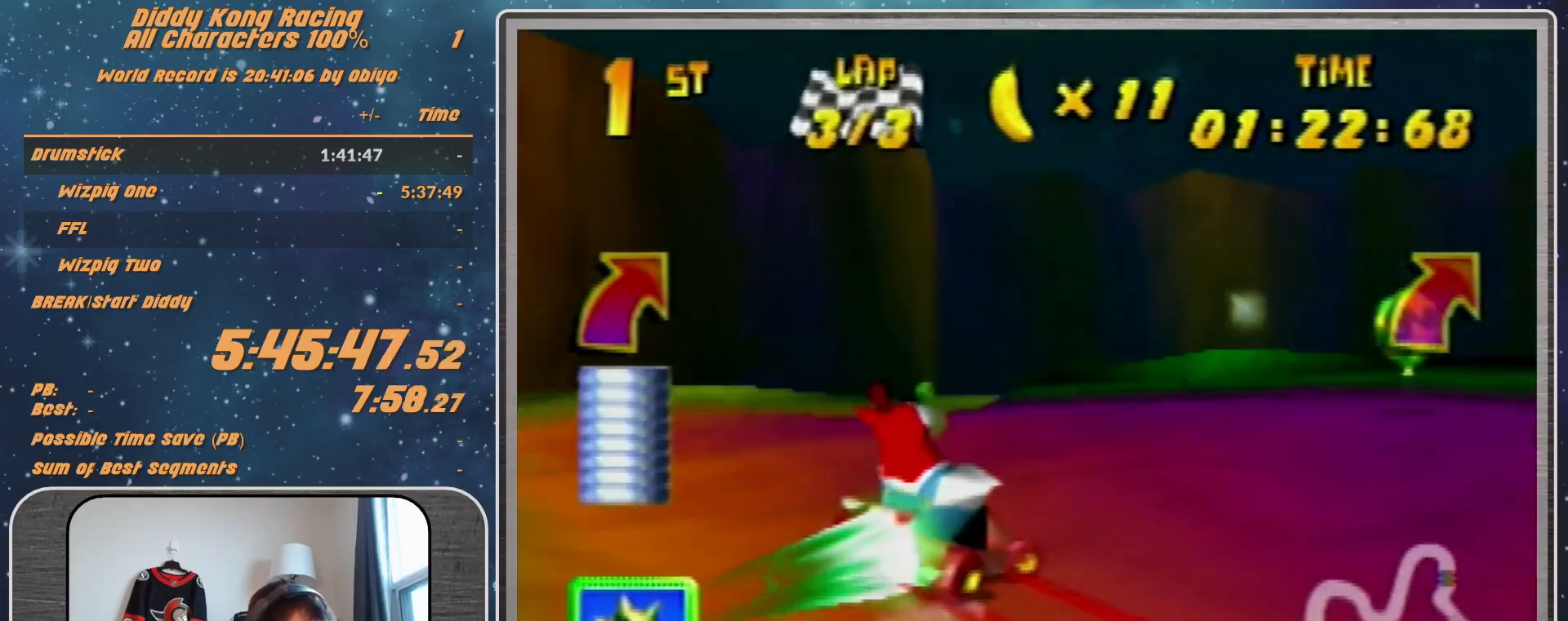
{"buttons": ["R1"], "left_stick": "up-right", "events": [[467, "B", "up"]]}
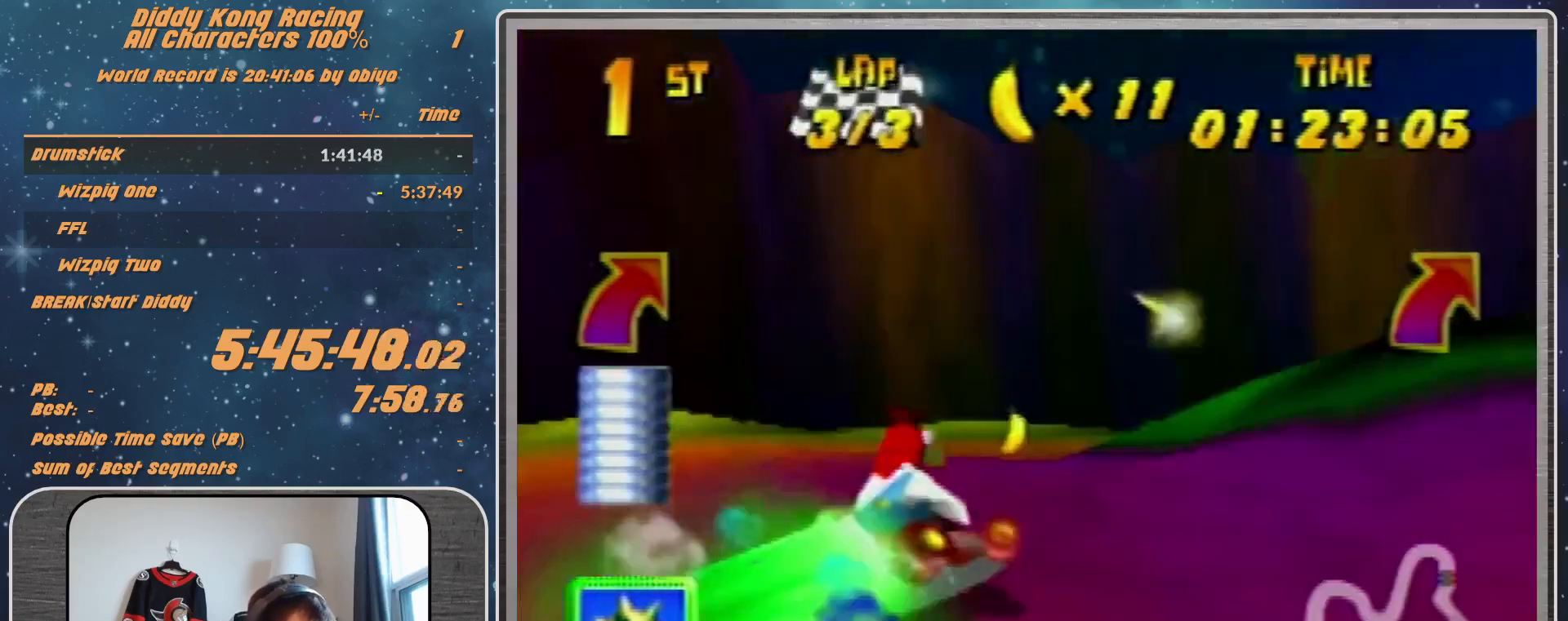
{"buttons": ["A", "B", "R1"], "left_stick": "up-right", "events": [[167, "A", "down"], [167, "B", "down"], [367, "B", "up"], [500, "B", "down"]]}
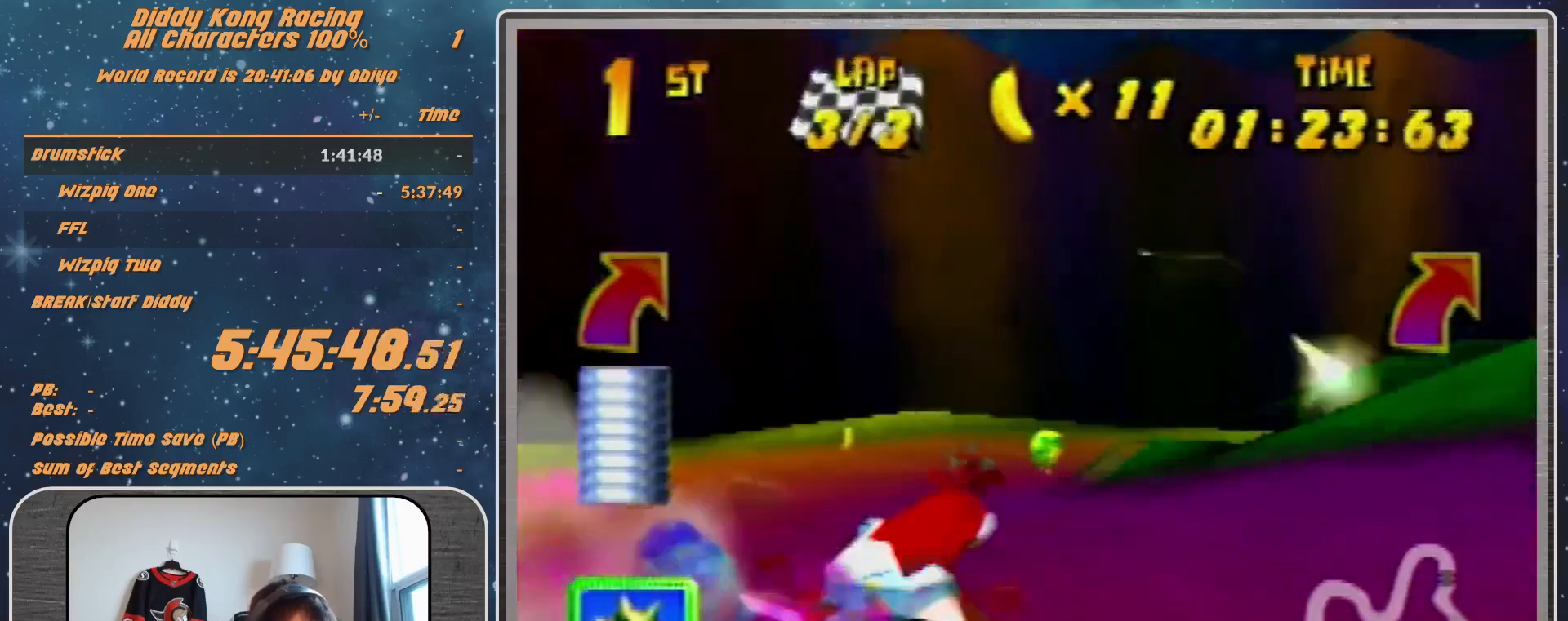
{"buttons": ["A", "R1"], "left_stick": "up-right", "events": [[200, "B", "up"]]}
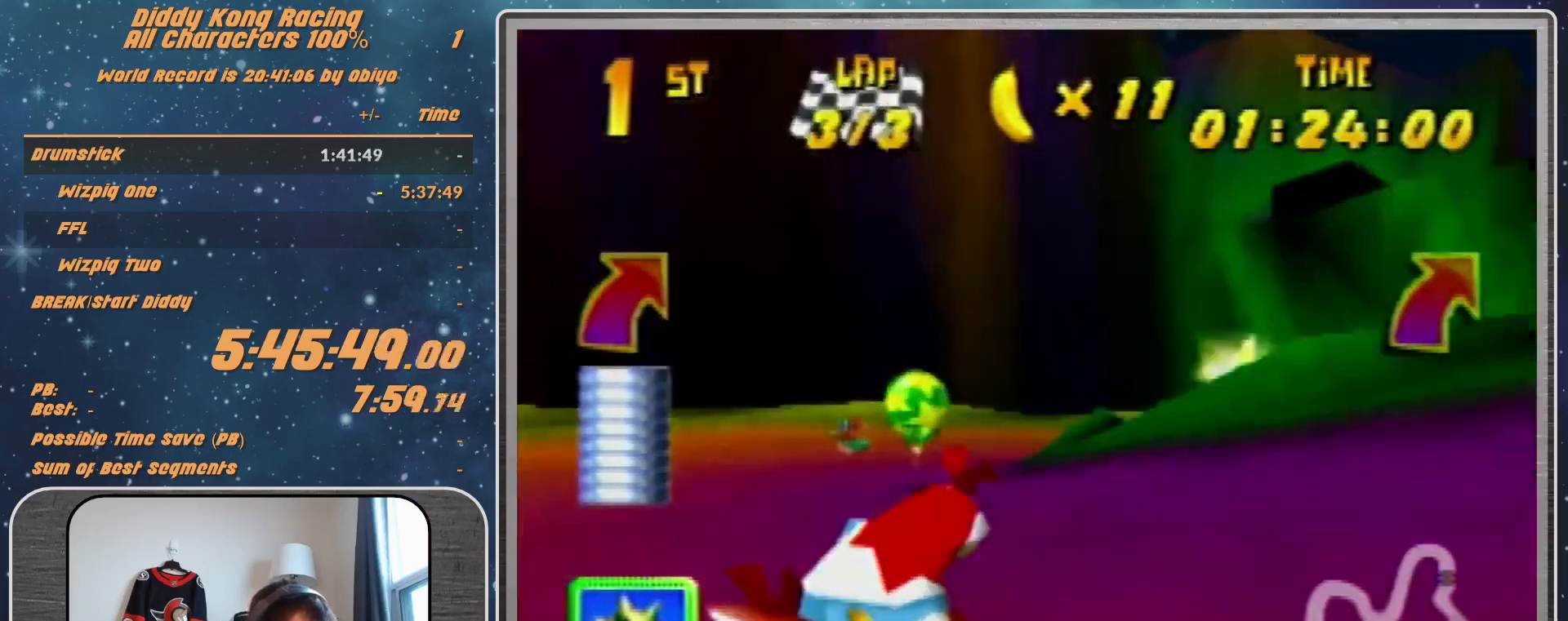
{"buttons": ["A", "B", "R1"], "left_stick": "up-right", "events": [[467, "B", "down"]]}
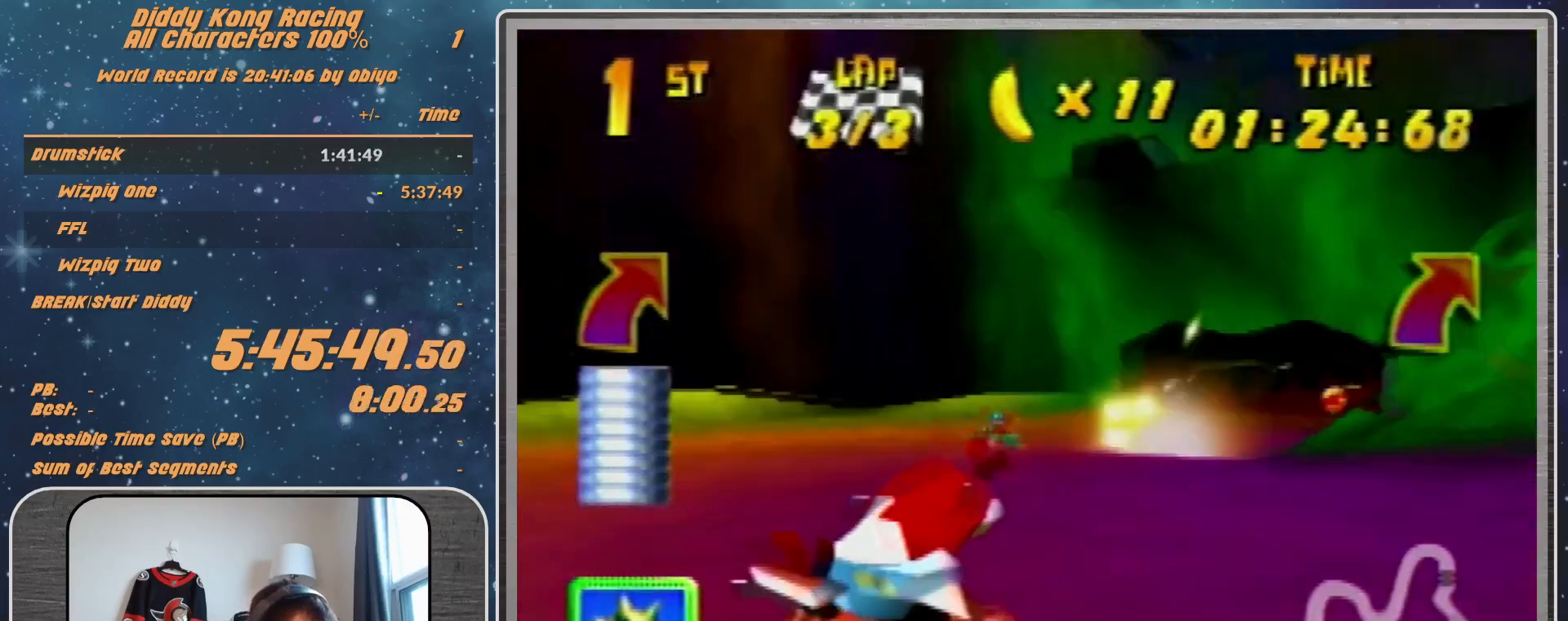
{"buttons": [], "left_stick": "up-right", "events": [[67, "A", "up"], [67, "B", "up"], [267, "R1", "up"], [367, "A", "down"], [500, "A", "up"]]}
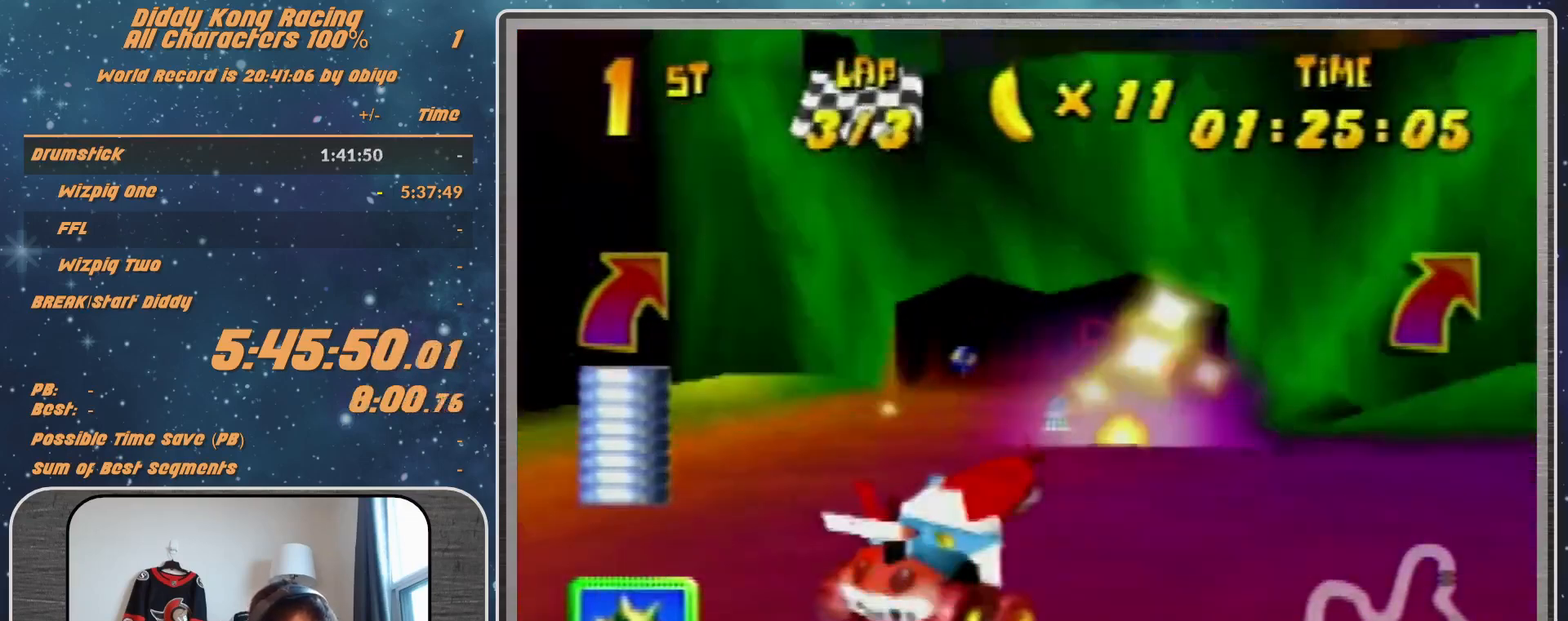
{"buttons": ["R1"], "left_stick": "up-left", "events": [[33, "A", "down"], [100, "A", "up"], [167, "A", "down"], [233, "A", "up"], [233, "R1", "down"], [333, "A", "down"], [400, "A", "up"], [400, "left_stick", "up-left"]]}
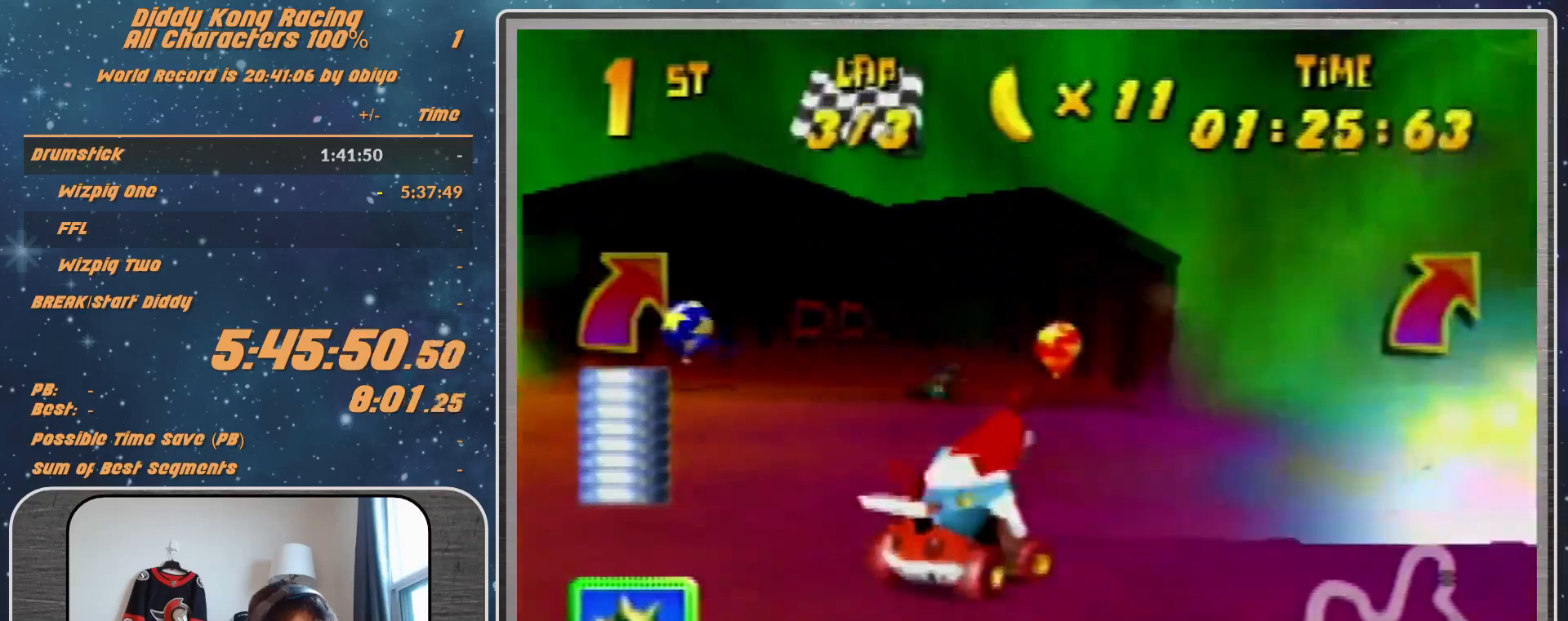
{"buttons": ["Z"], "left_stick": "center", "events": [[133, "A", "down"], [233, "A", "up"], [300, "A", "down"], [367, "A", "up"], [367, "R1", "up"], [367, "left_stick", "up-right"], [467, "Z", "down"], [467, "left_stick", "center"]]}
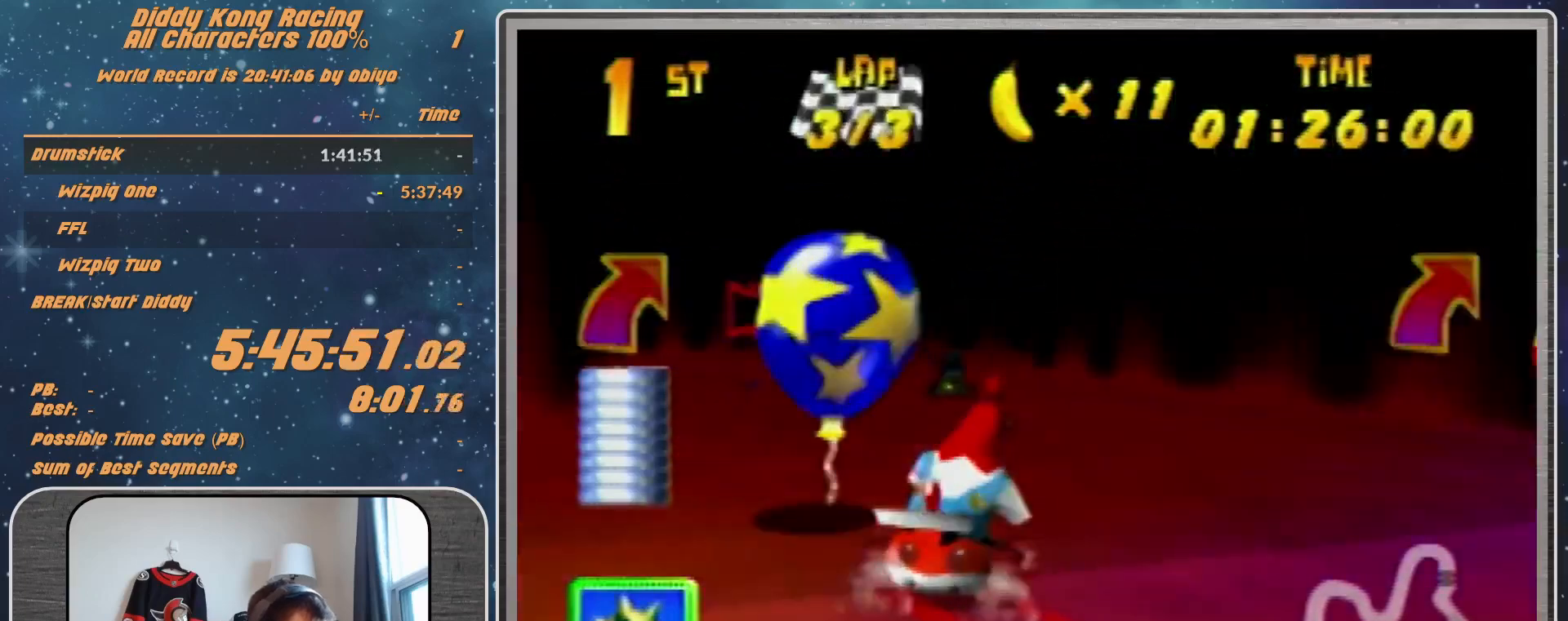
{"buttons": [], "left_stick": "up-left", "events": [[33, "Z", "up"], [33, "left_stick", "right"], [100, "R1", "down"], [100, "left_stick", "up-right"], [367, "R1", "up"], [433, "left_stick", "up-left"]]}
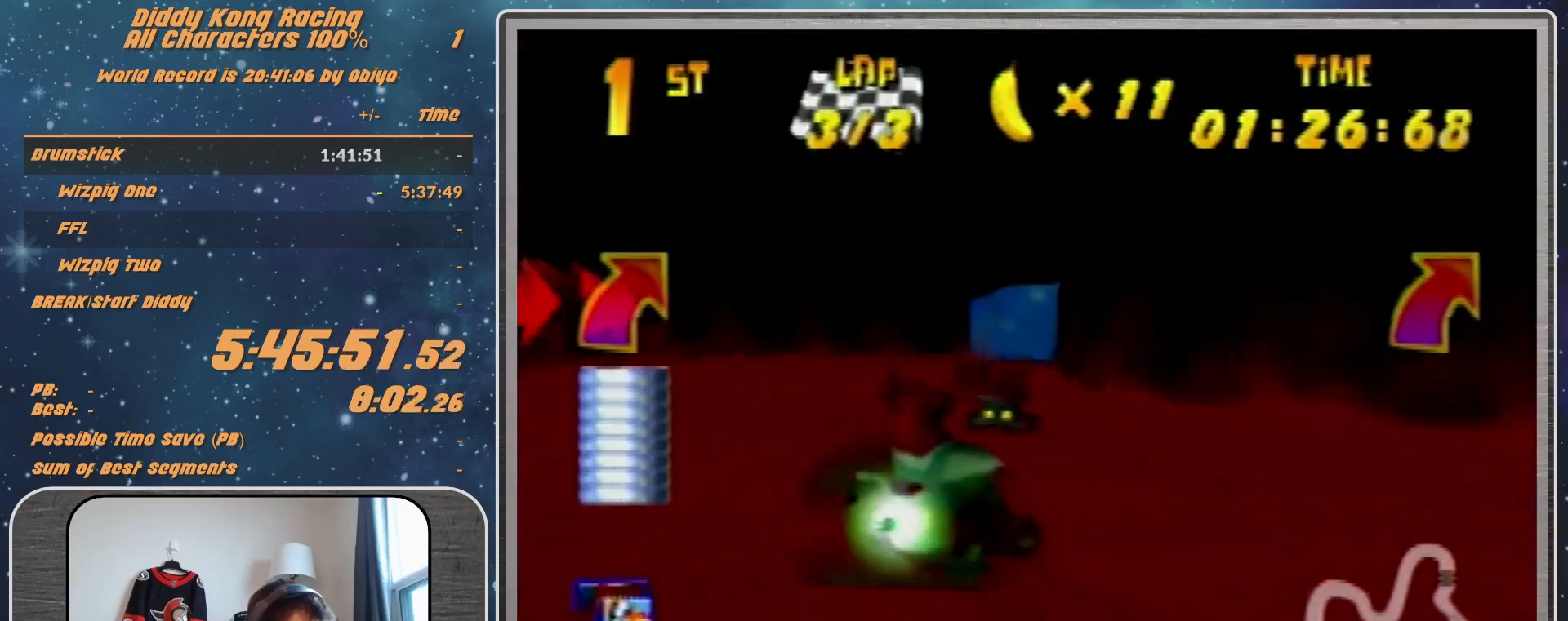
{"buttons": ["R1"], "left_stick": "left", "events": [[167, "R1", "down"], [167, "left_stick", "left"]]}
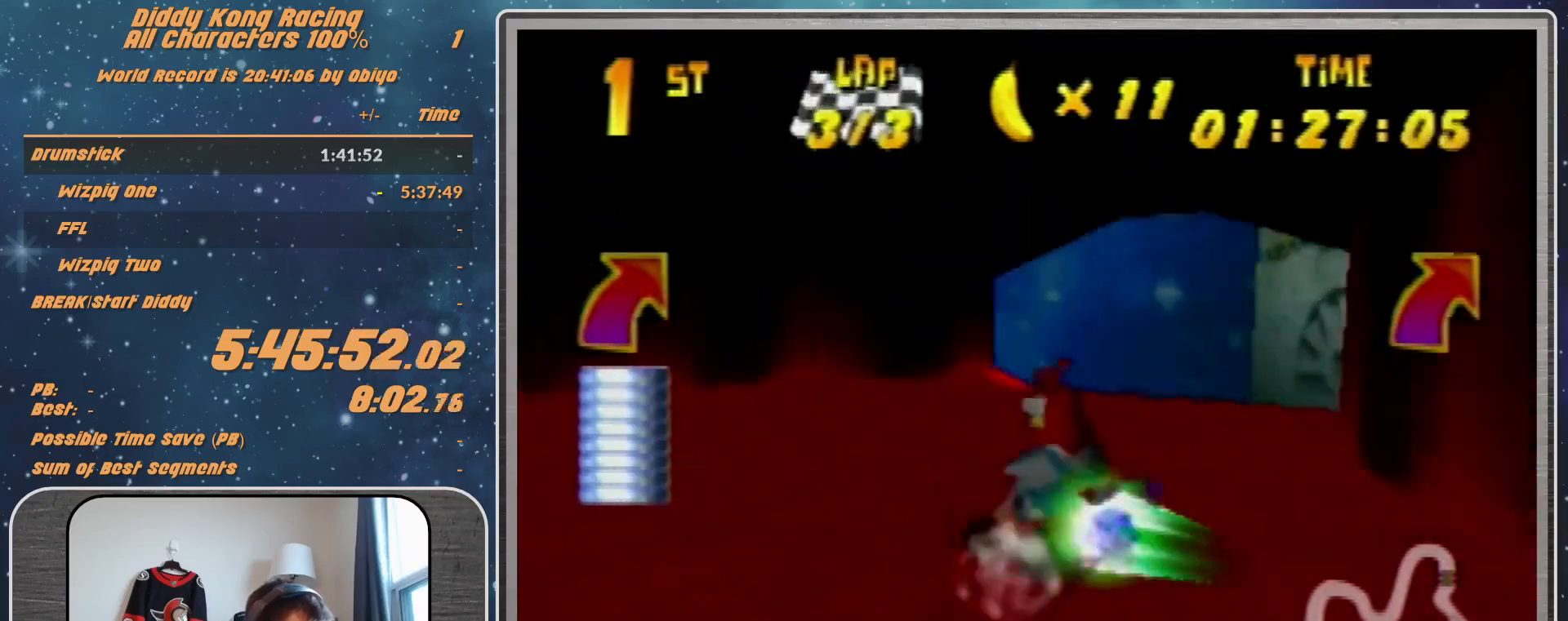
{"buttons": ["R1"], "left_stick": "up-left", "events": [[33, "B", "down"], [333, "B", "up"], [333, "left_stick", "up-left"]]}
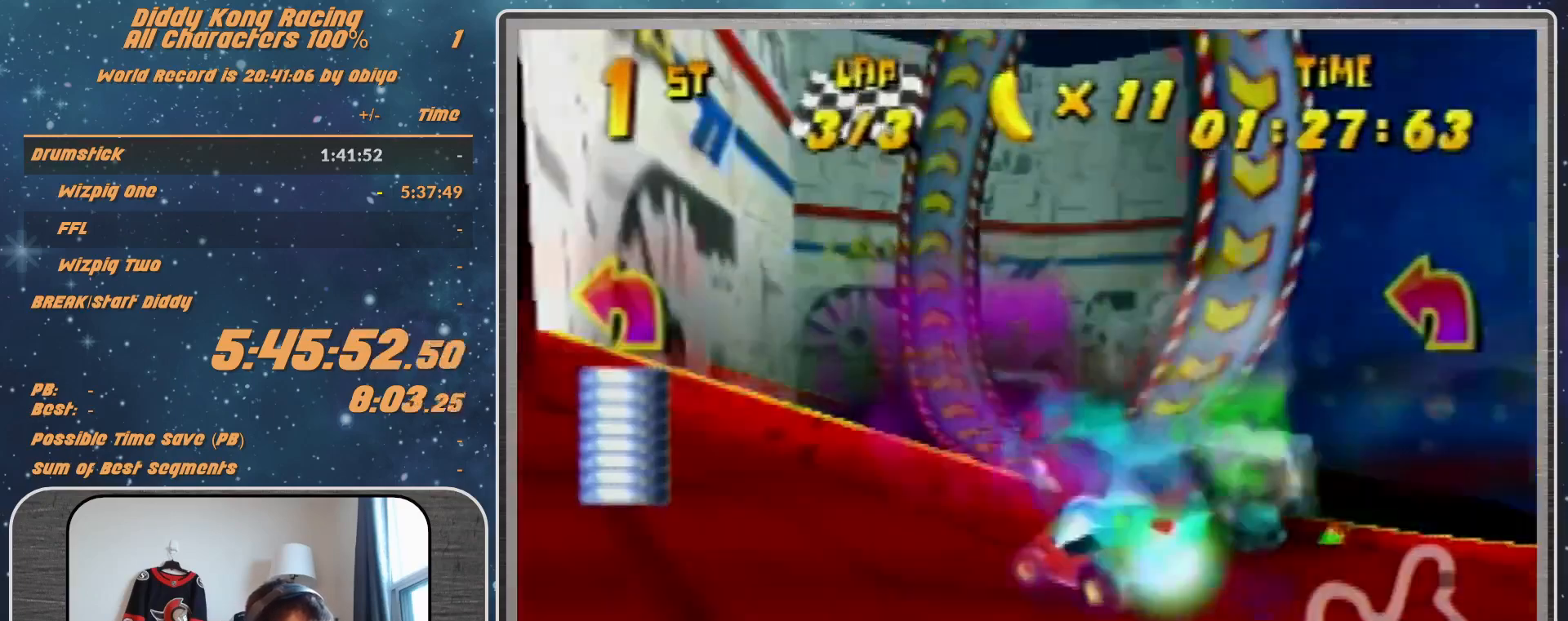
{"buttons": ["A"], "left_stick": "up-right", "events": [[133, "A", "down"], [133, "R1", "up"], [233, "A", "up"], [467, "A", "down"], [467, "left_stick", "up-right"]]}
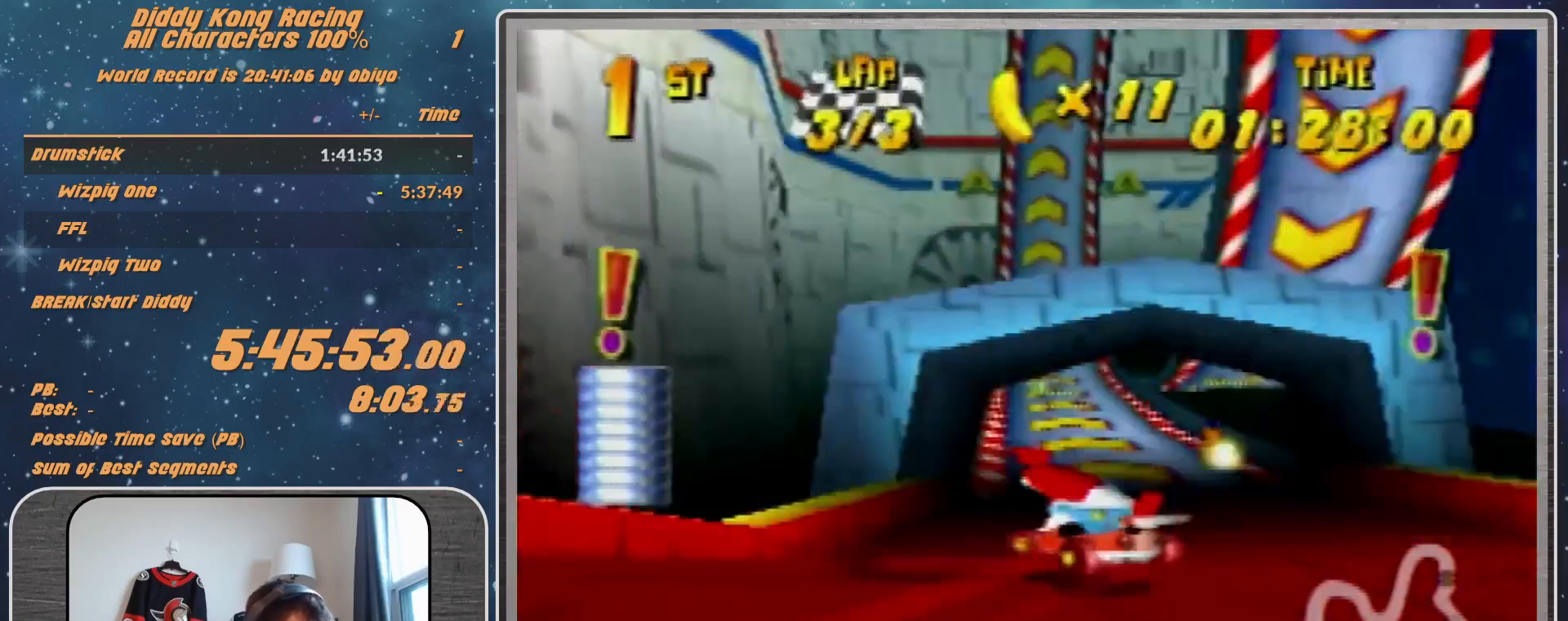
{"buttons": [], "left_stick": "up-right", "events": [[33, "A", "up"]]}
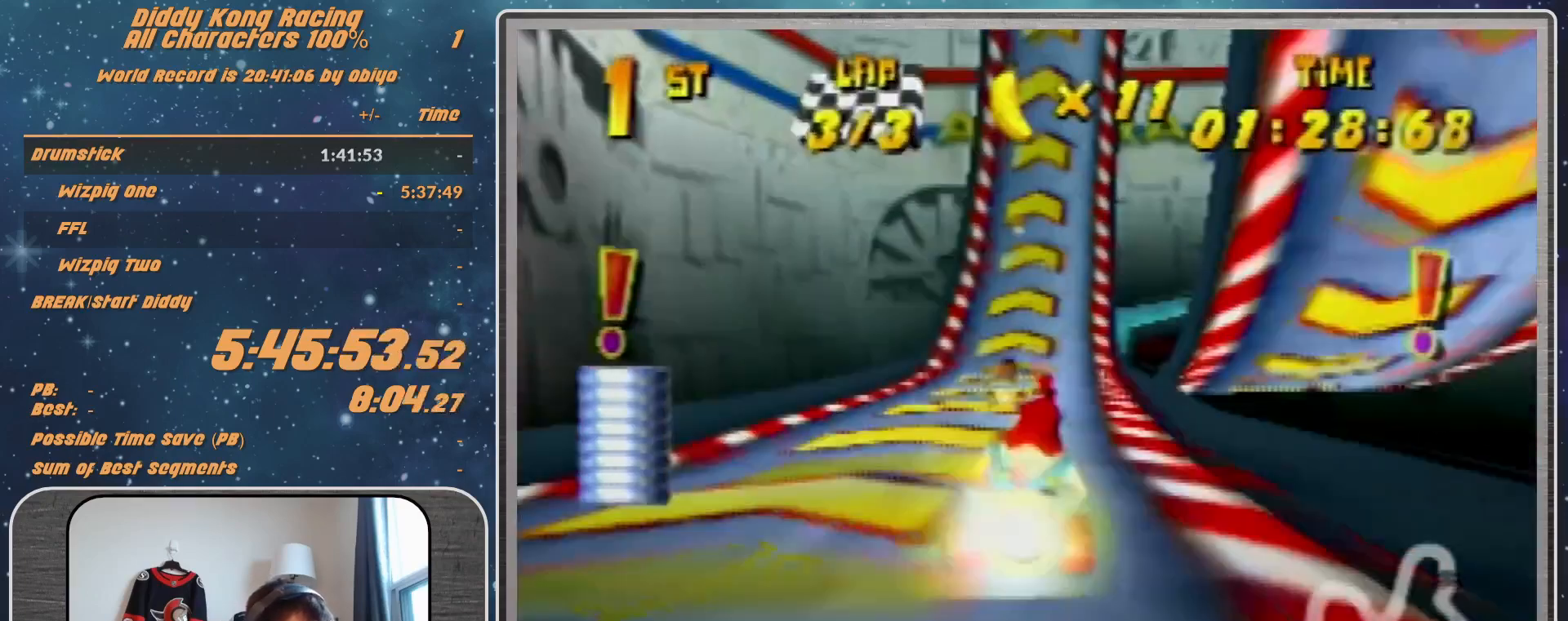
{"buttons": [], "left_stick": "center", "events": [[500, "left_stick", "center"]]}
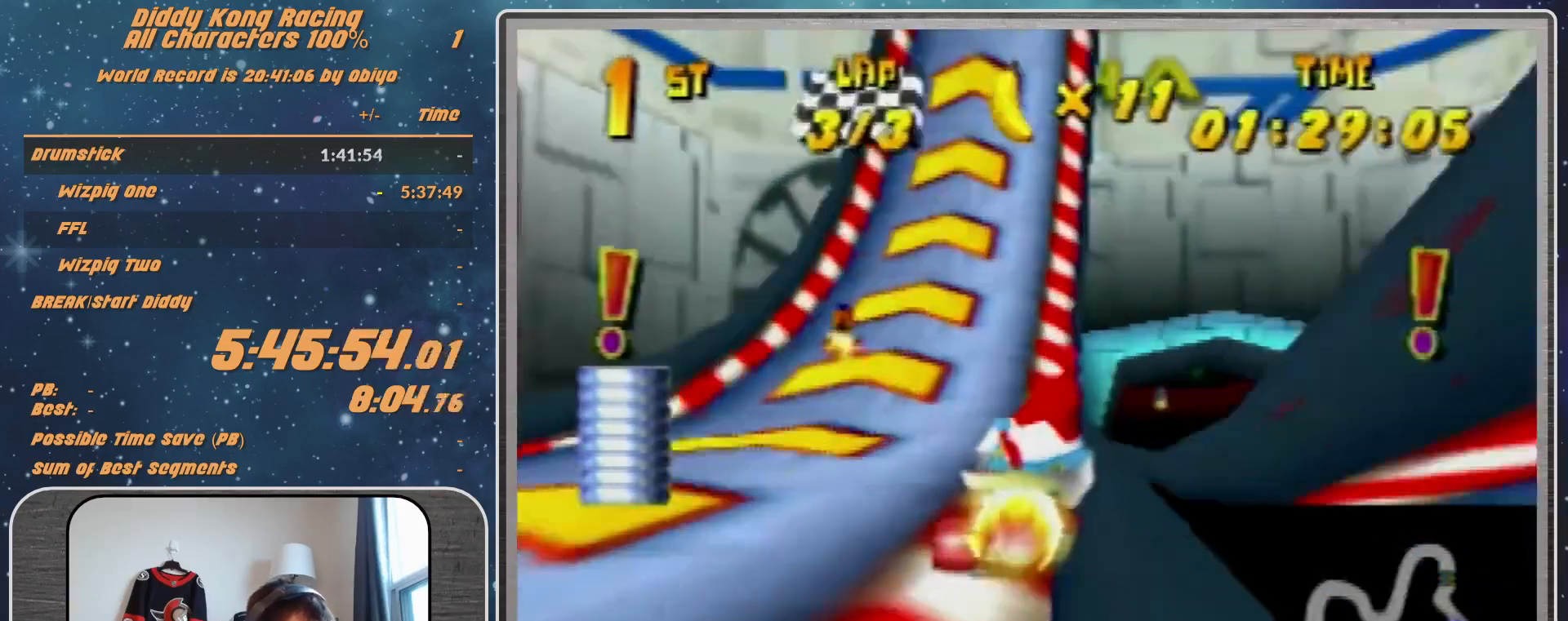
{"buttons": [], "left_stick": "right", "events": [[467, "left_stick", "right"]]}
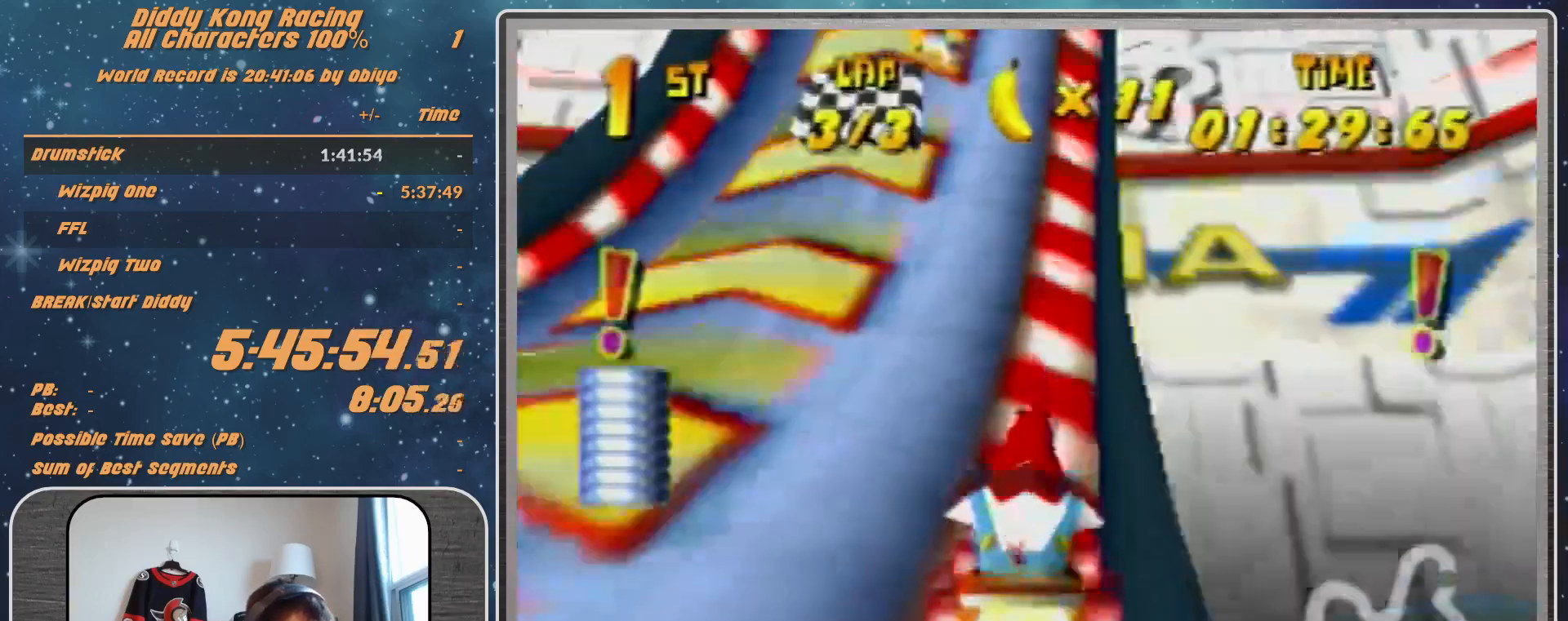
{"buttons": [], "left_stick": "right", "events": []}
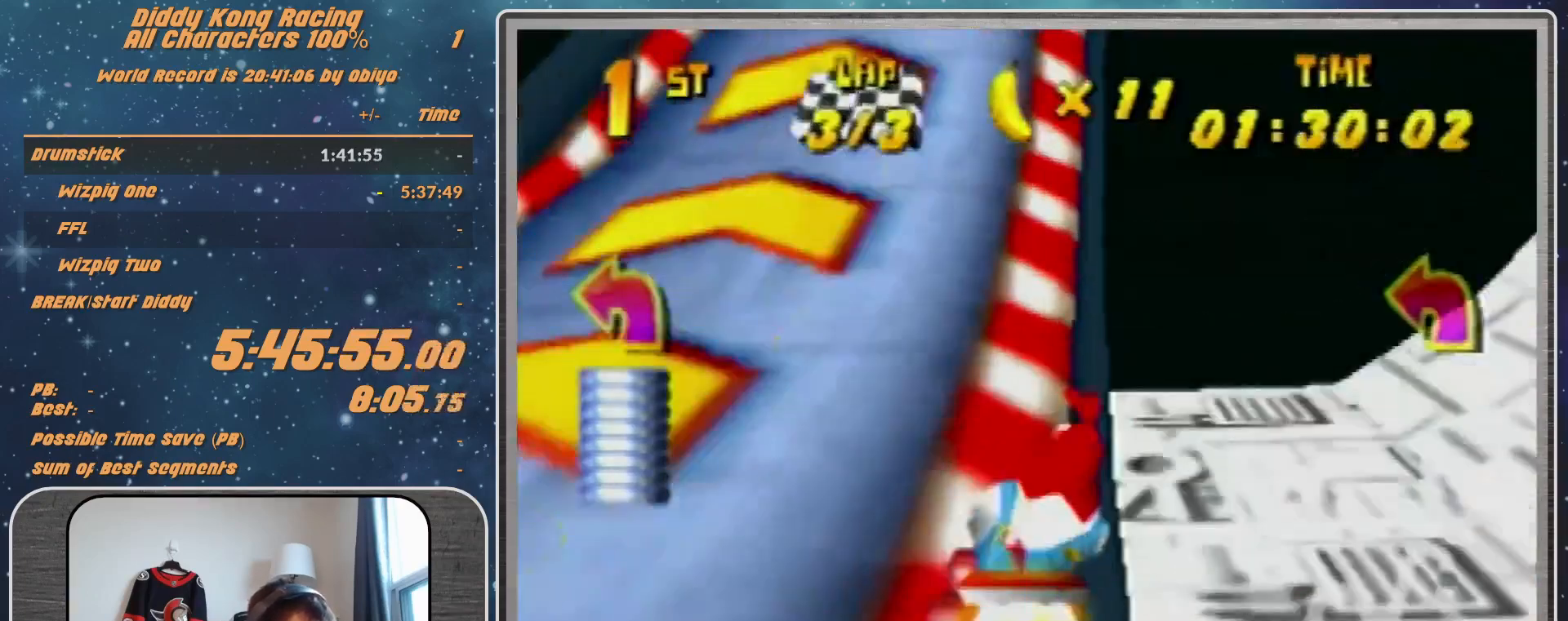
{"buttons": [], "left_stick": "right", "events": []}
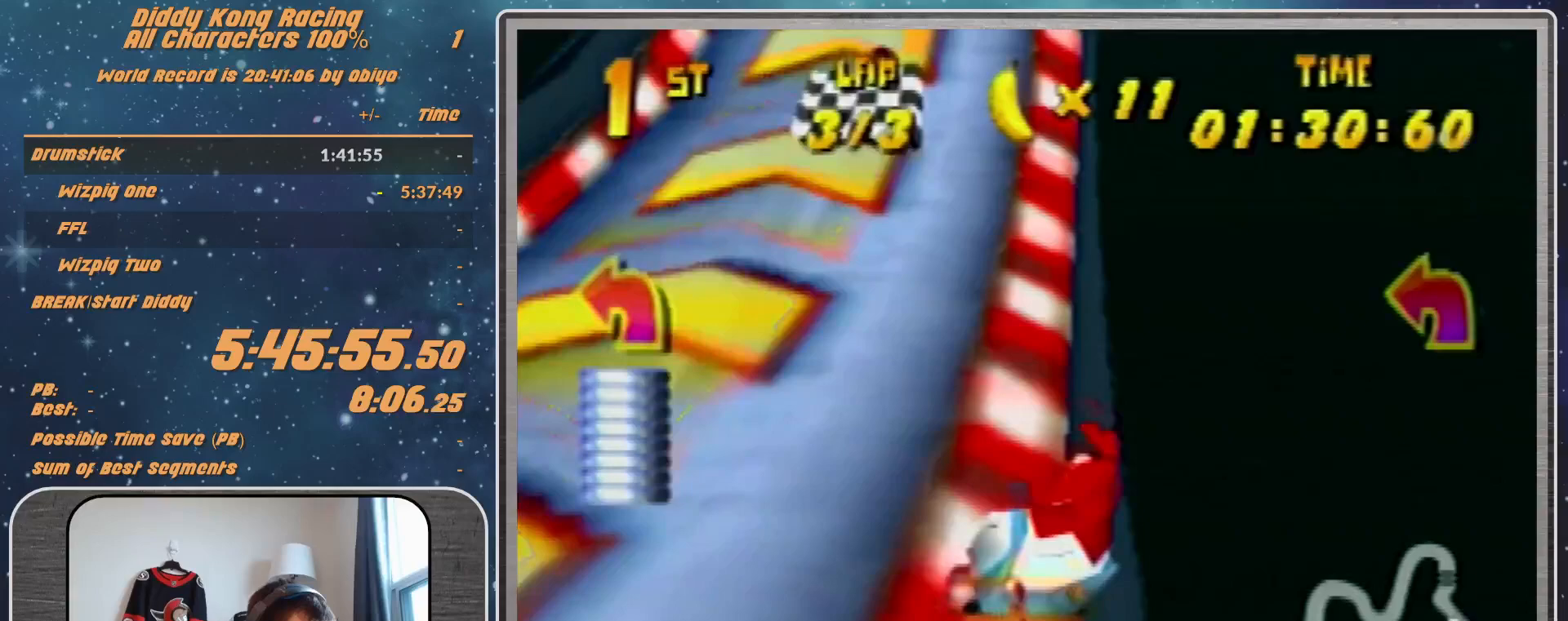
{"buttons": [], "left_stick": "right", "events": []}
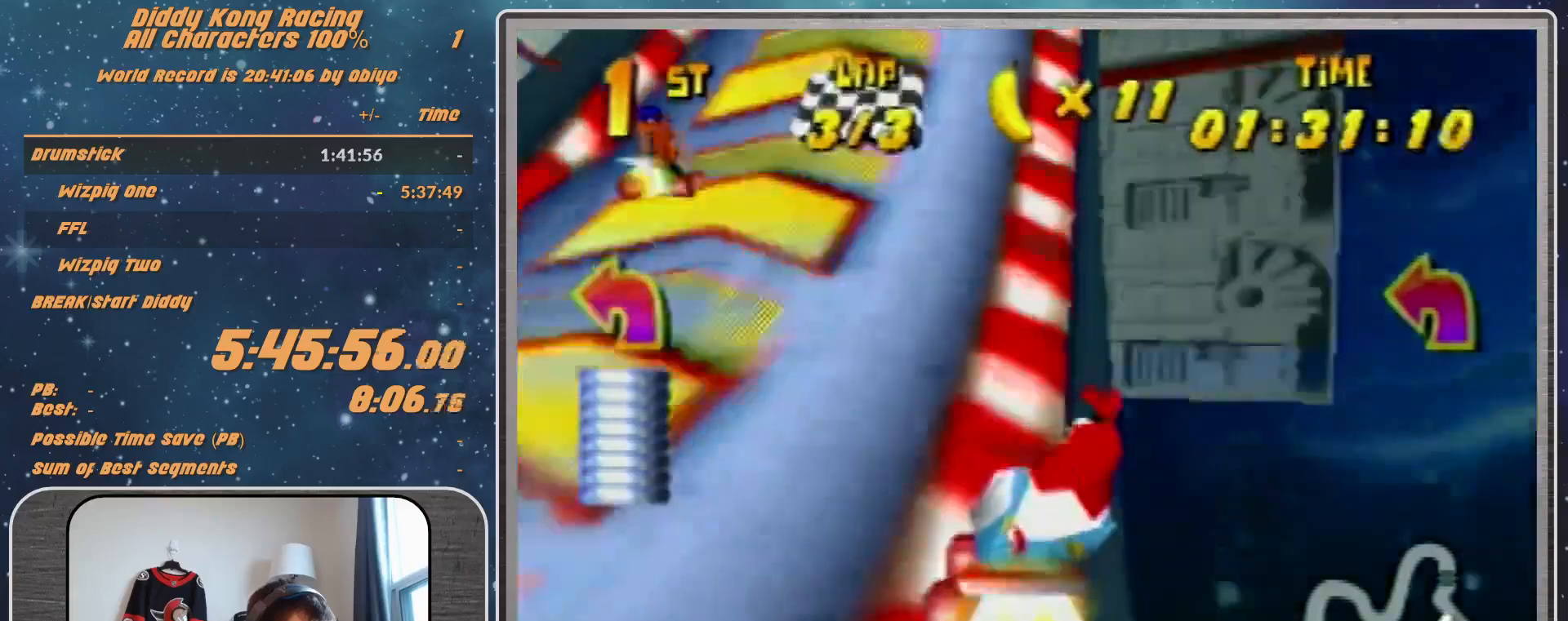
{"buttons": [], "left_stick": "right", "events": []}